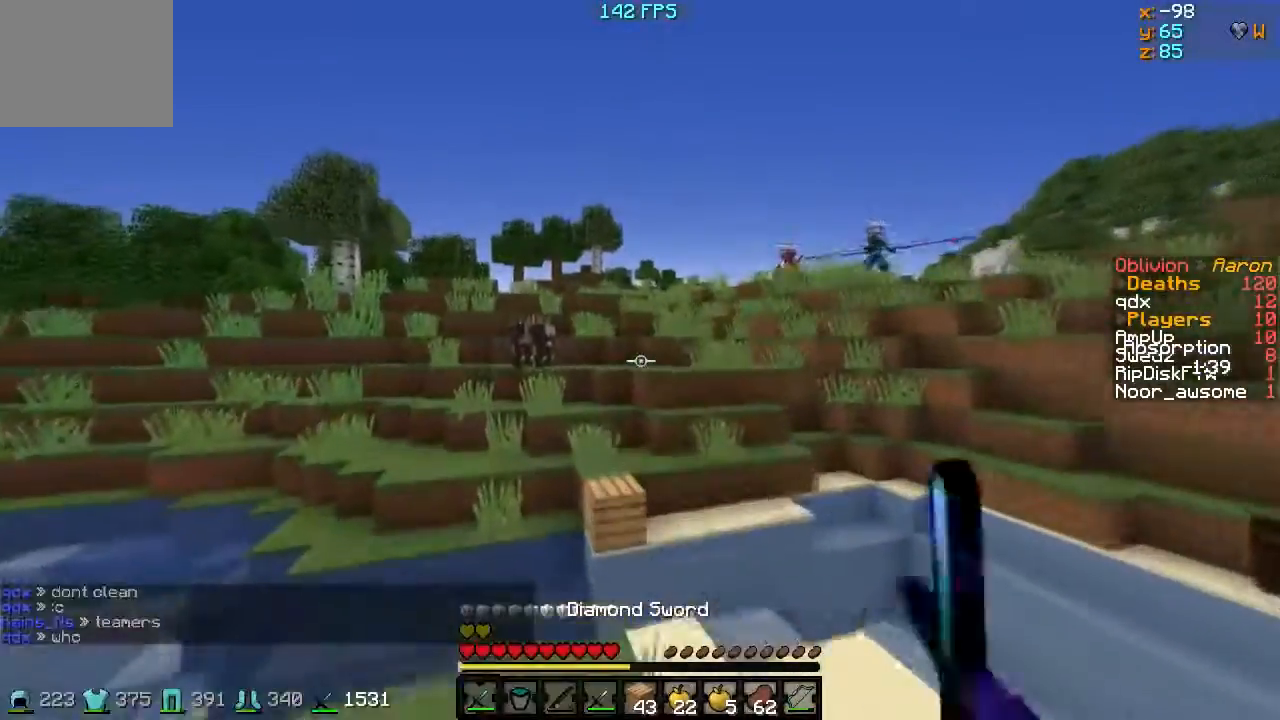
Gameplay with keyboard; each line is a JSON object with the keys held at the frame after it. "events" lists presses ("down") and releases ("up") of "a", "d", "s" and "w" between this image and that frame as [ms after this image, input, new state], when the widget could be followed in between. No other keys are recorded. Mouse input is not recorded.
{"keys": ["w"], "events": []}
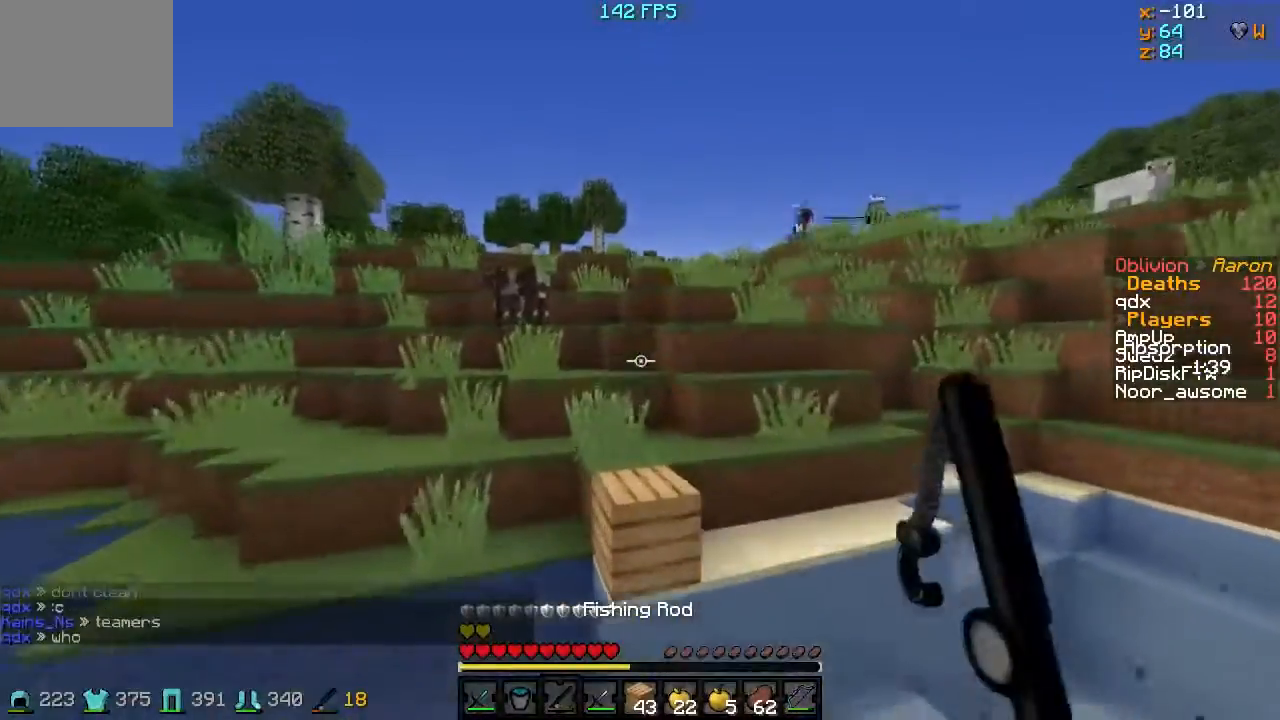
{"keys": ["w"], "events": []}
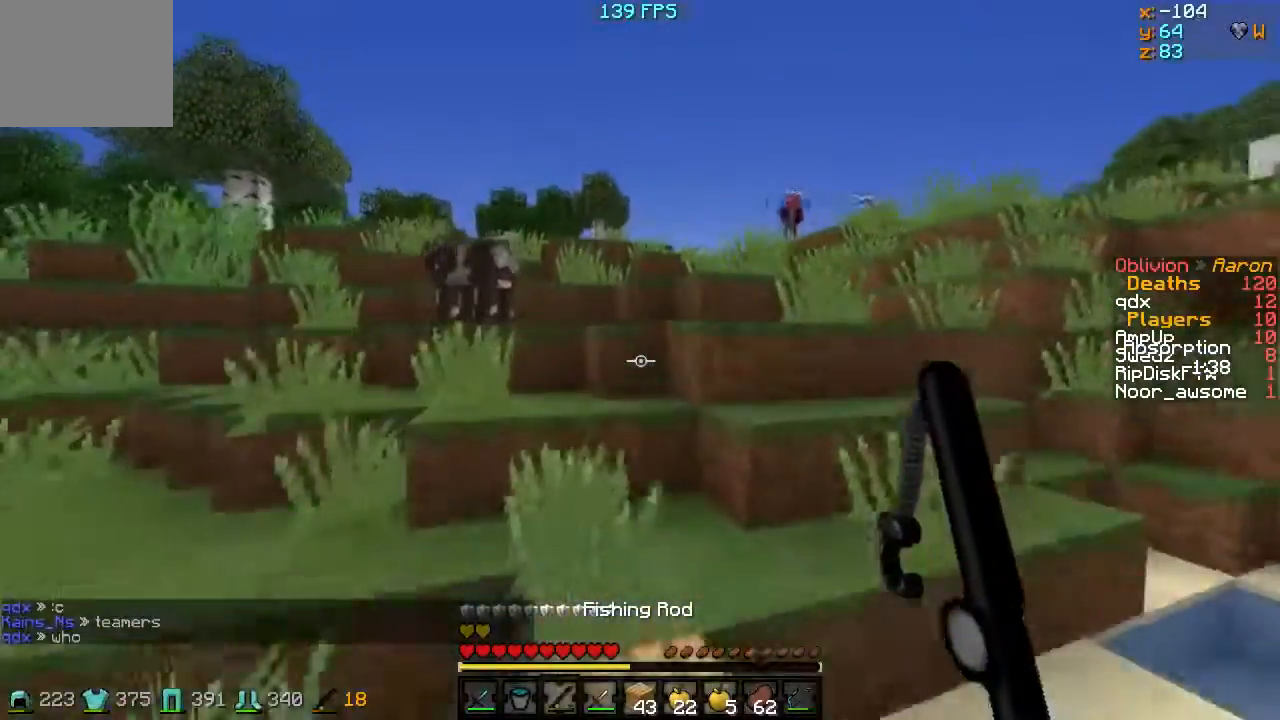
{"keys": ["a", "w"], "events": [[66, "a", "down"]]}
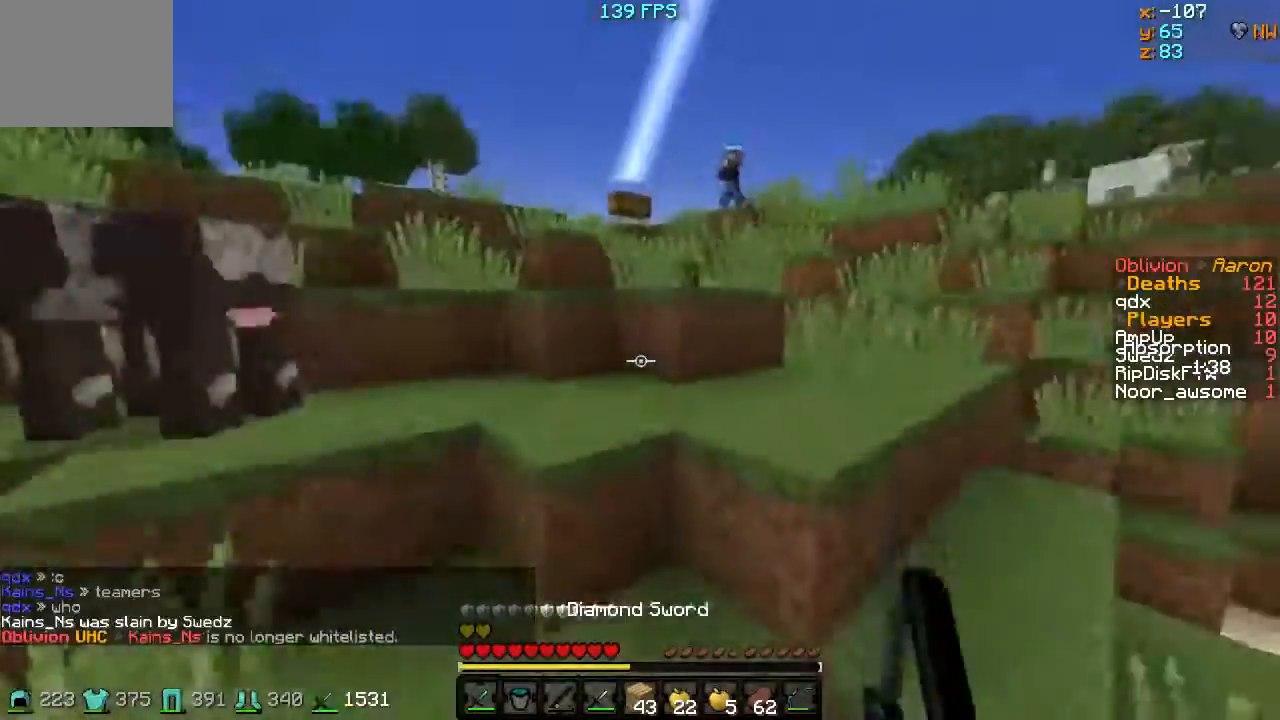
{"keys": ["a", "w"], "events": [[67, "a", "up"], [67, "d", "down"], [417, "a", "down"], [417, "d", "up"]]}
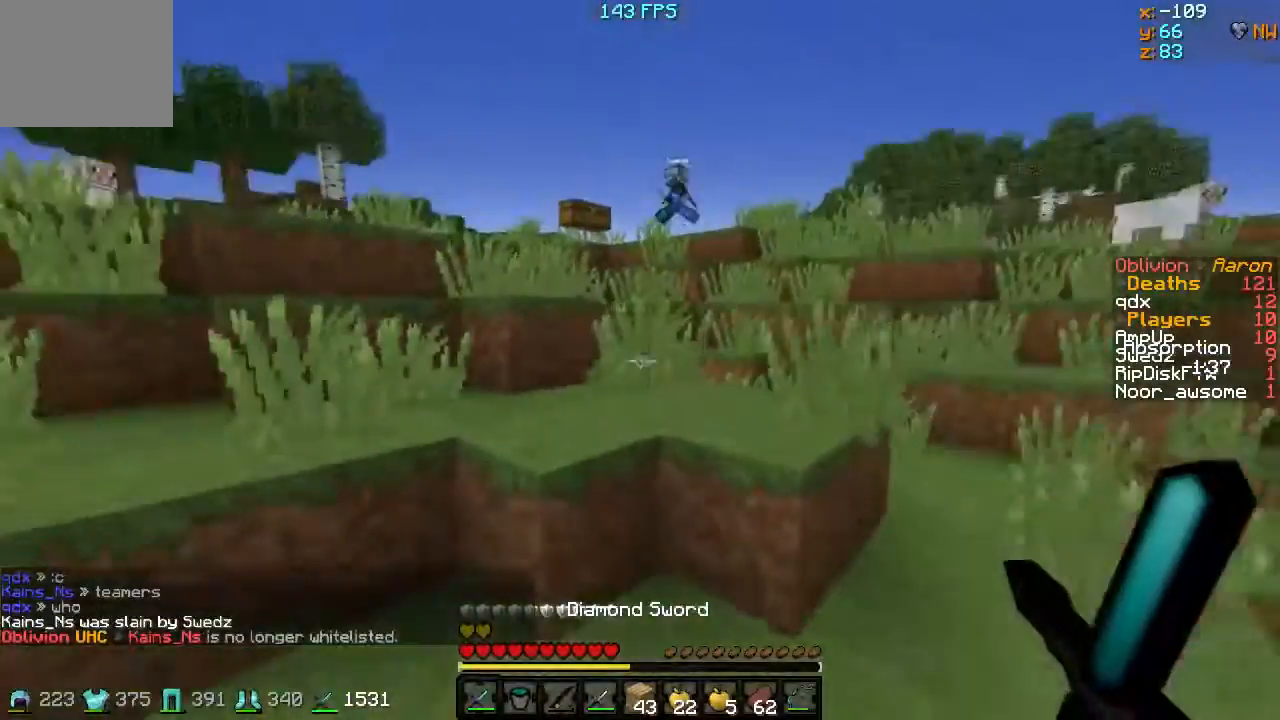
{"keys": ["a", "w"], "events": [[116, "a", "up"], [417, "a", "down"]]}
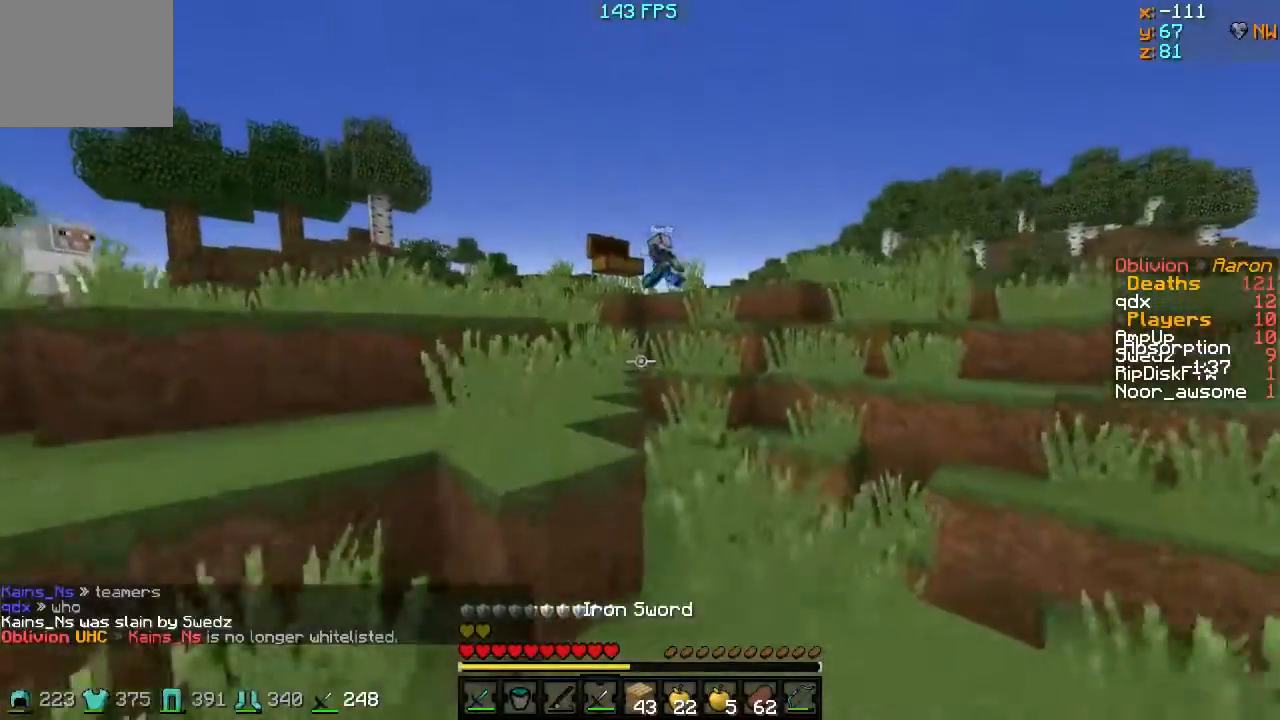
{"keys": ["a", "w"], "events": [[117, "a", "up"], [267, "a", "down"]]}
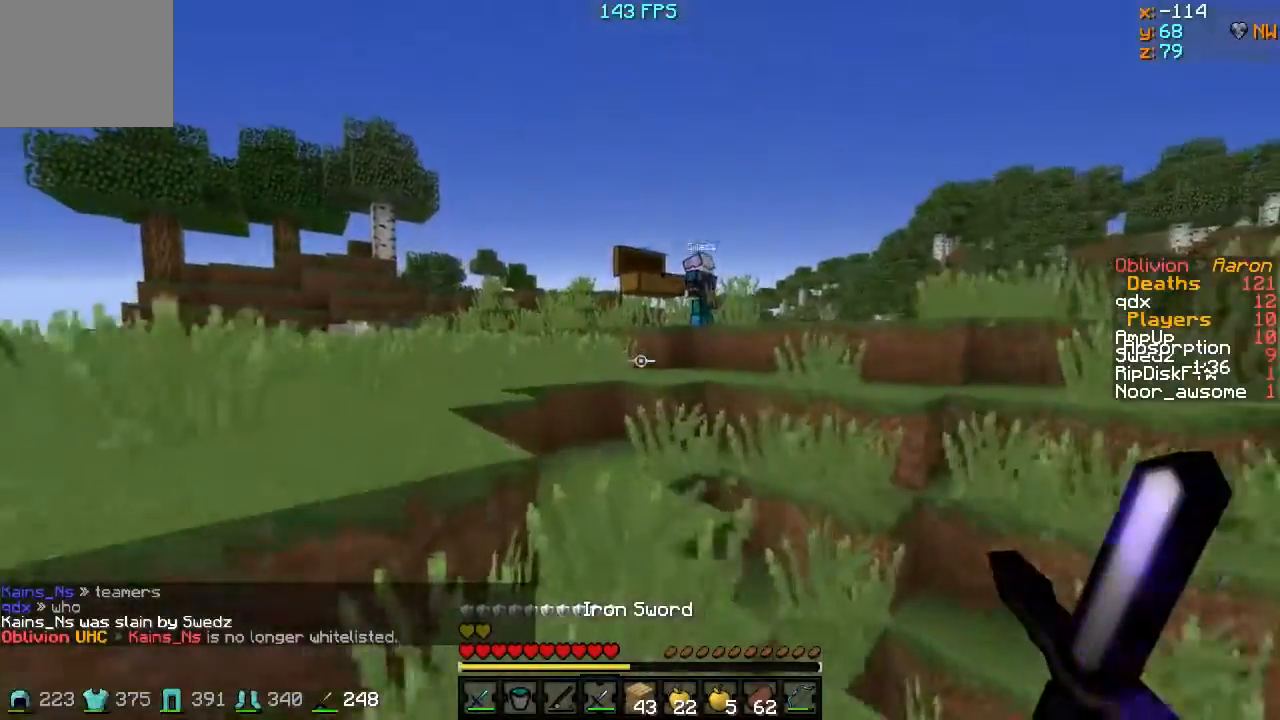
{"keys": ["w"], "events": [[367, "a", "up"]]}
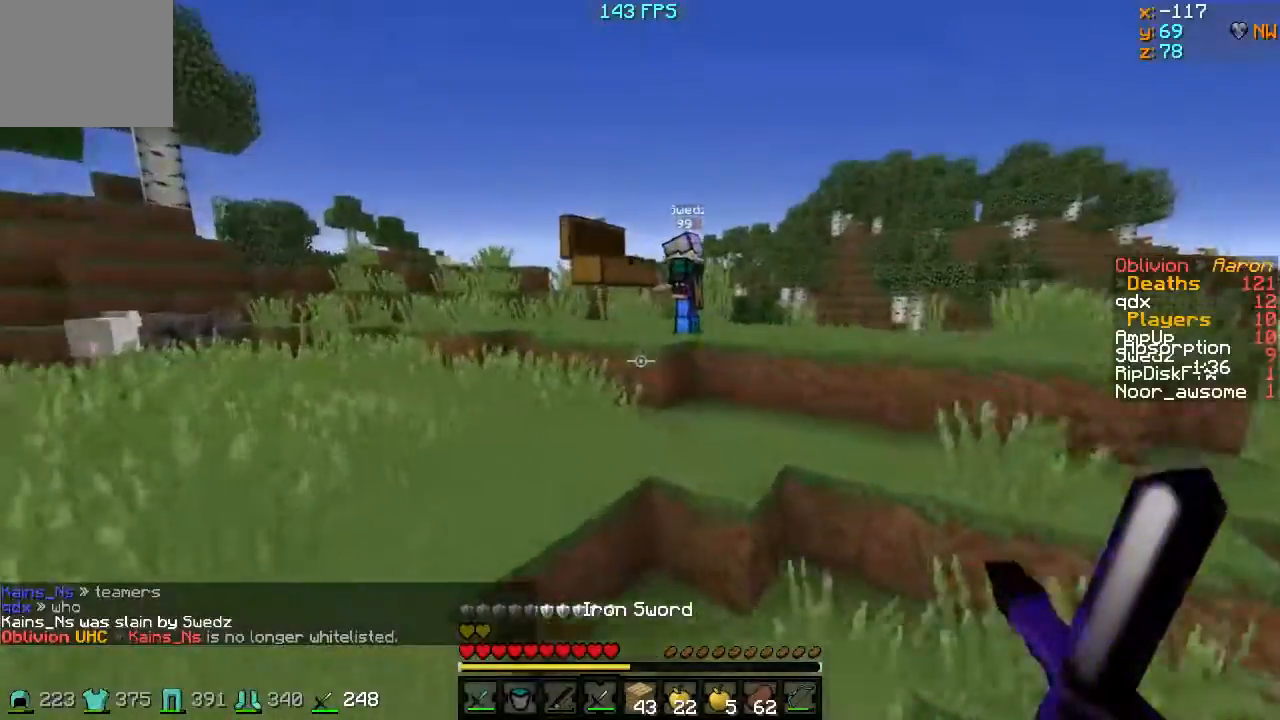
{"keys": ["w"], "events": []}
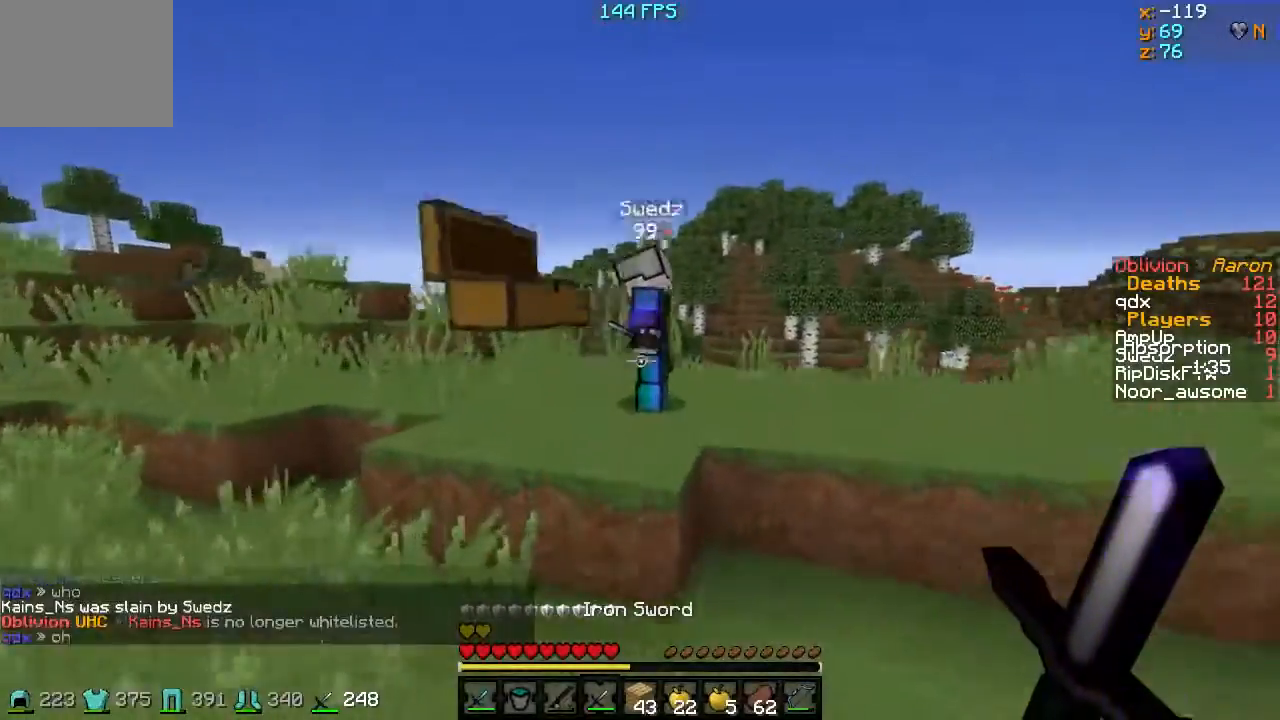
{"keys": ["w"], "events": [[16, "d", "down"], [167, "d", "up"]]}
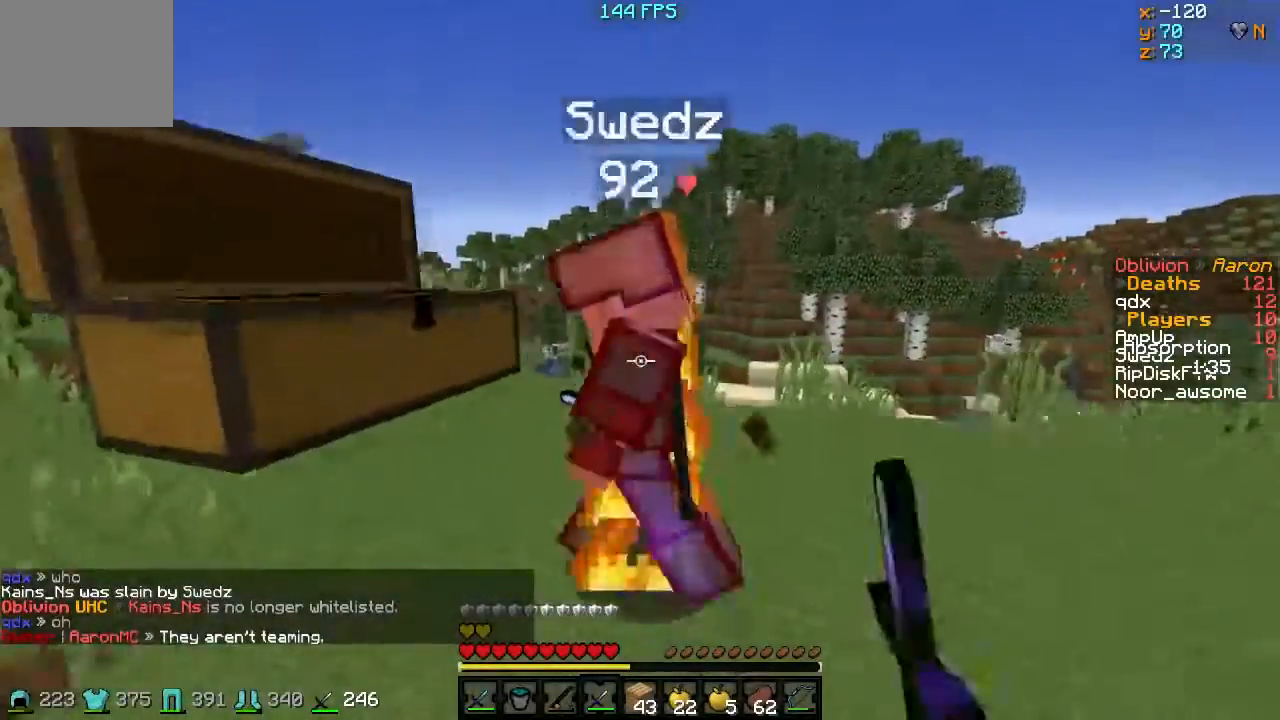
{"keys": ["w"], "events": []}
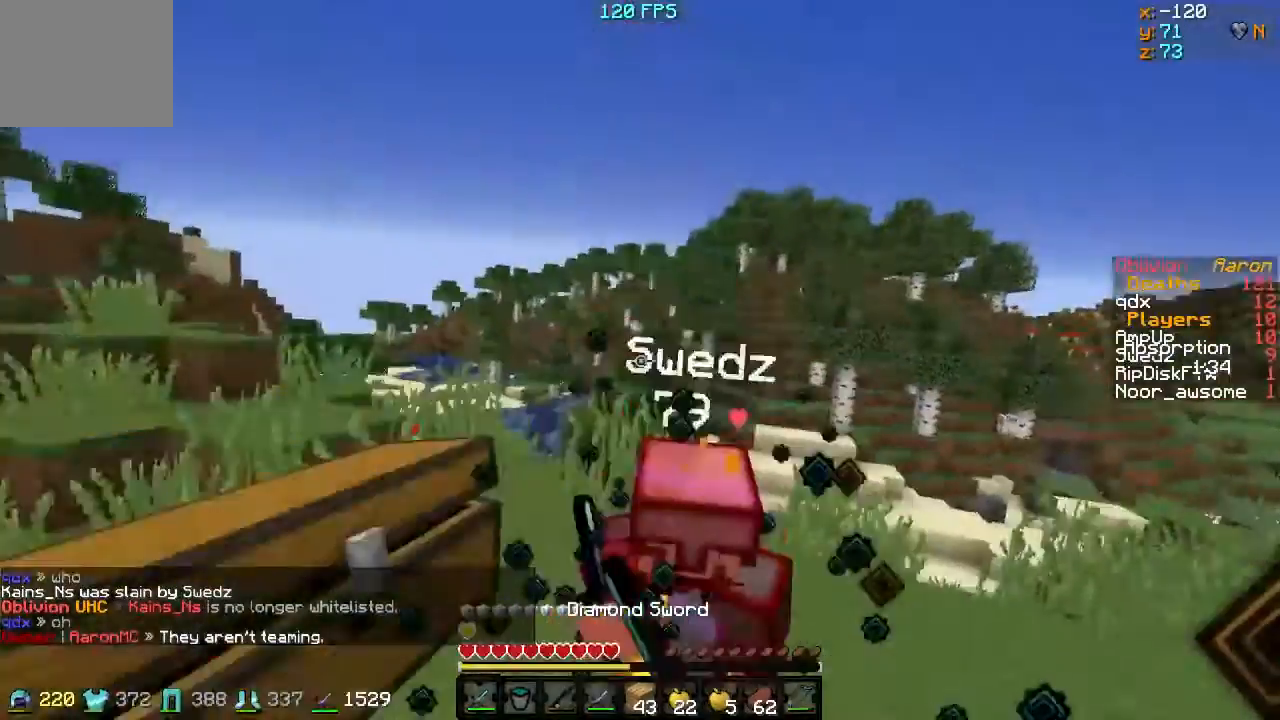
{"keys": ["w"], "events": []}
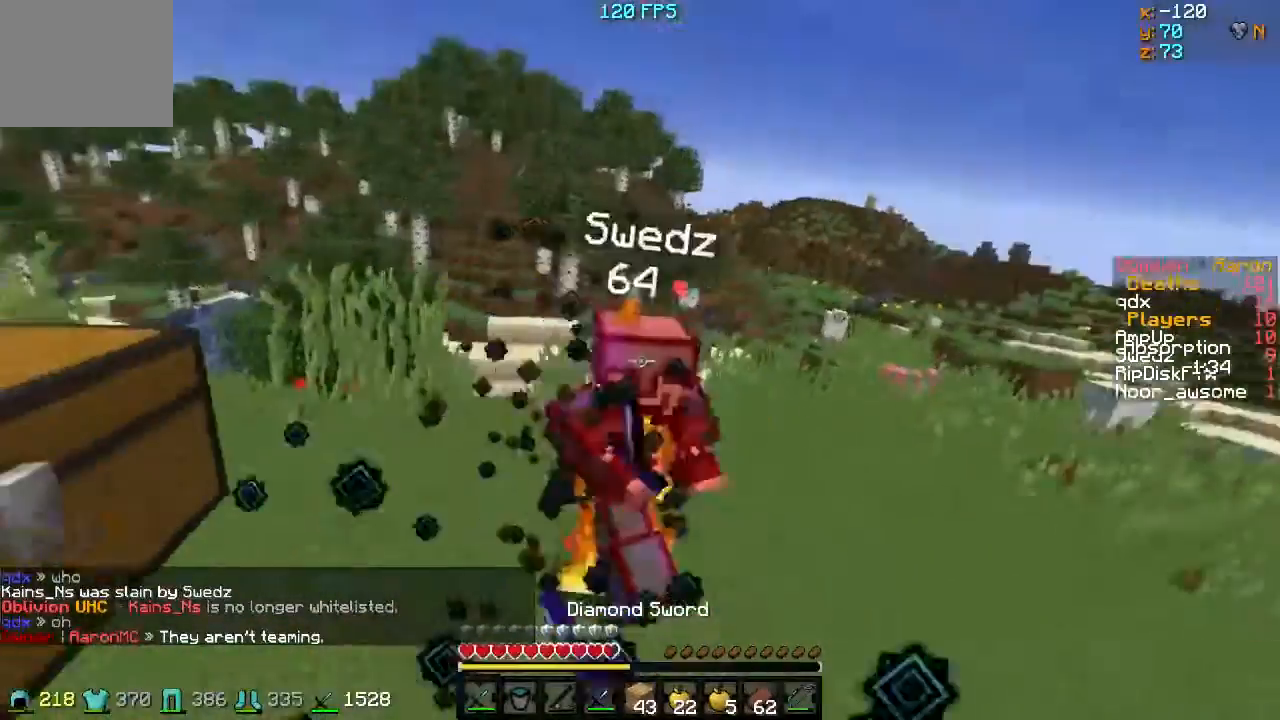
{"keys": ["w"], "events": []}
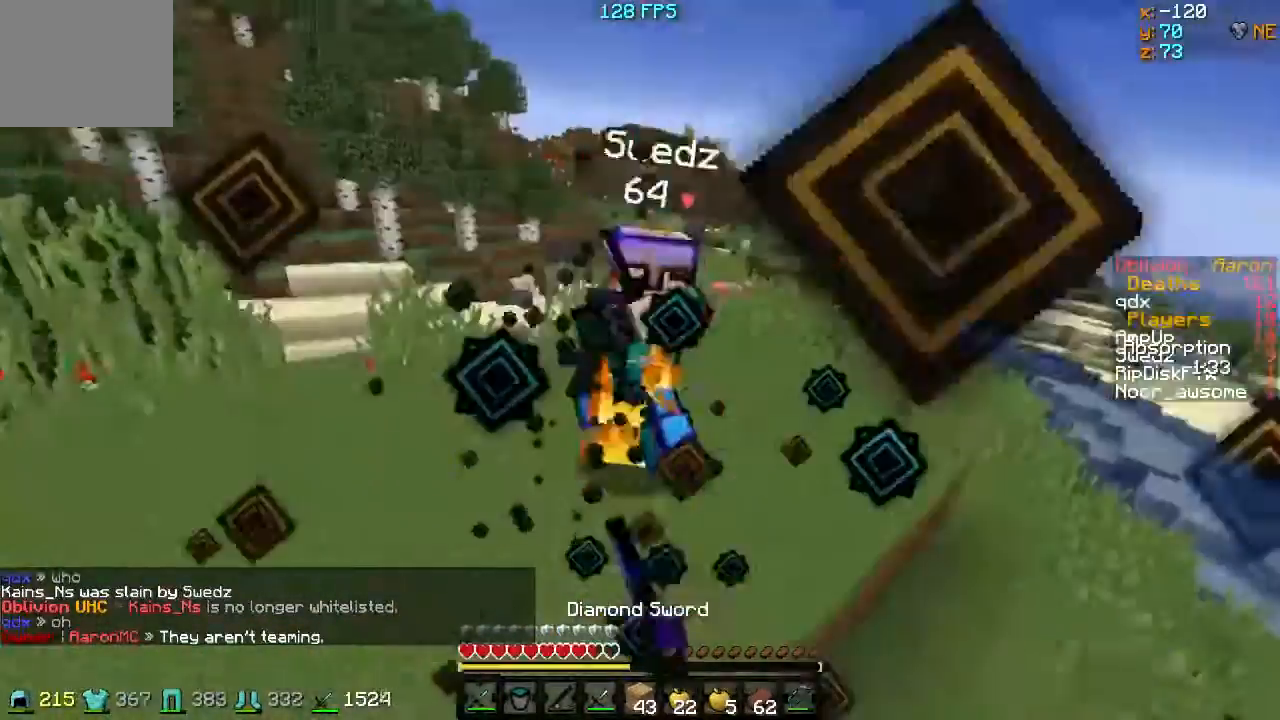
{"keys": ["w"], "events": []}
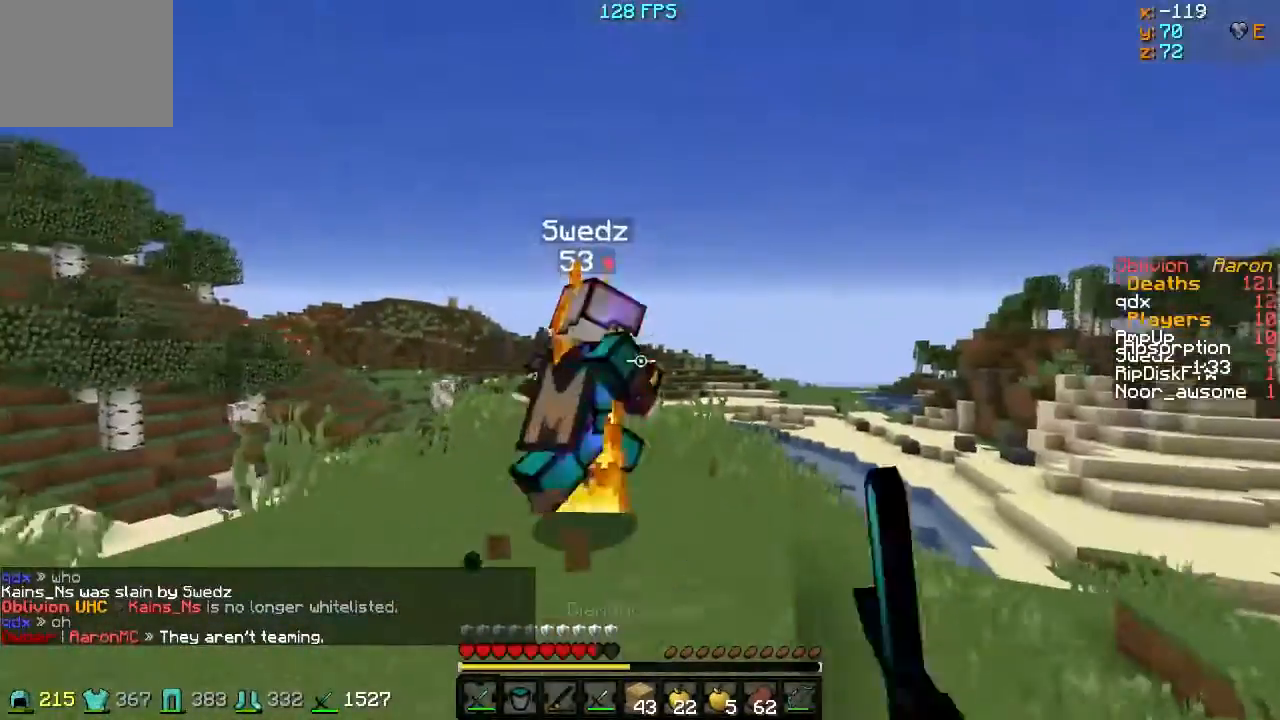
{"keys": ["w"], "events": []}
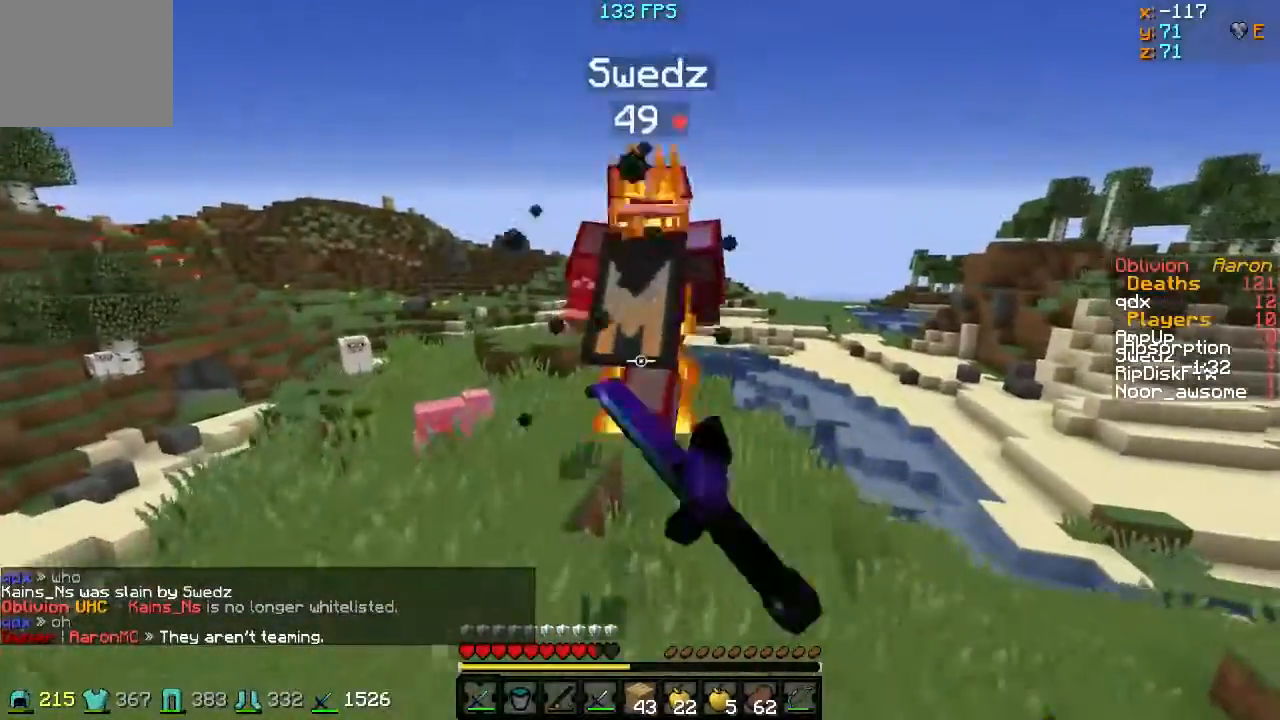
{"keys": ["w"], "events": []}
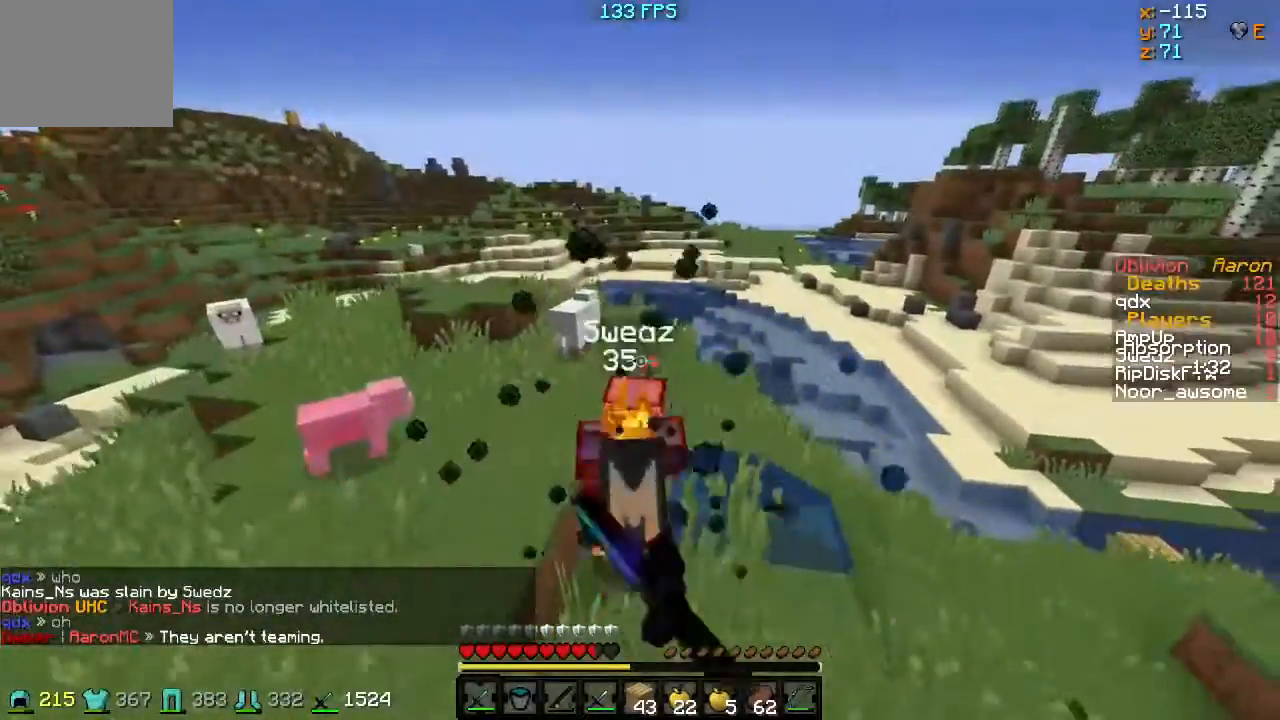
{"keys": ["w"], "events": [[234, "a", "down"], [334, "a", "up"]]}
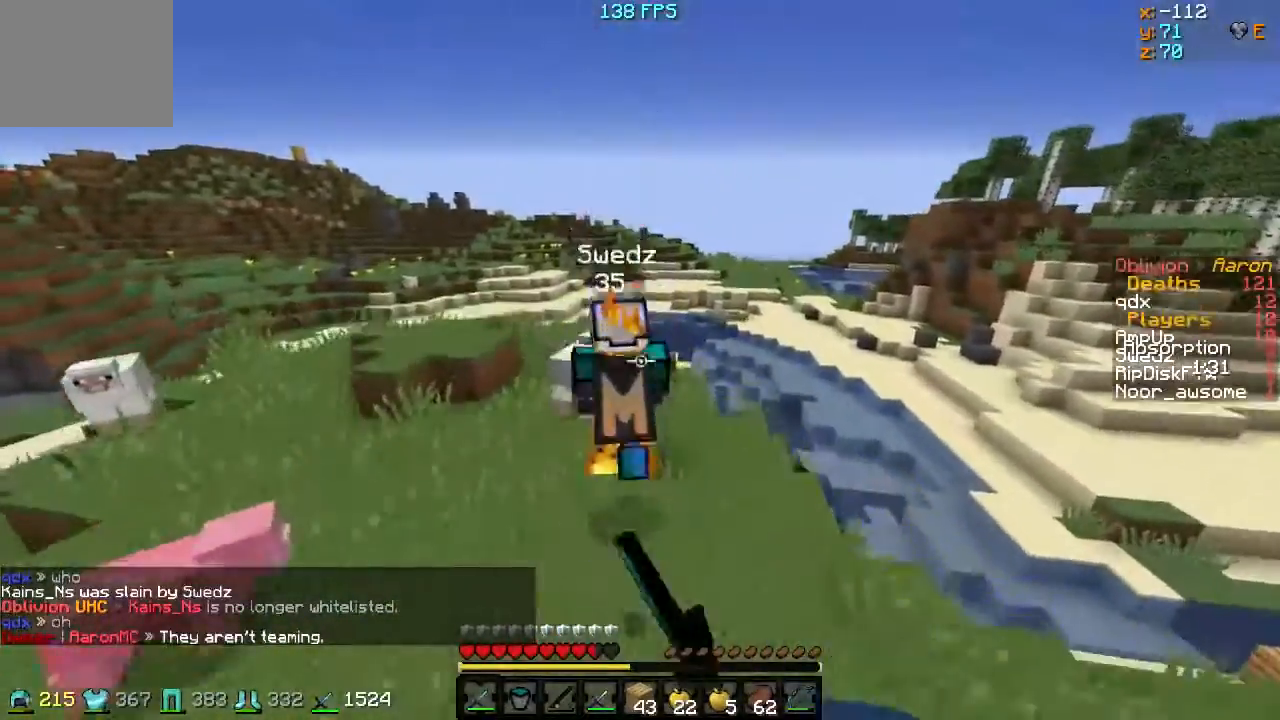
{"keys": ["w"], "events": []}
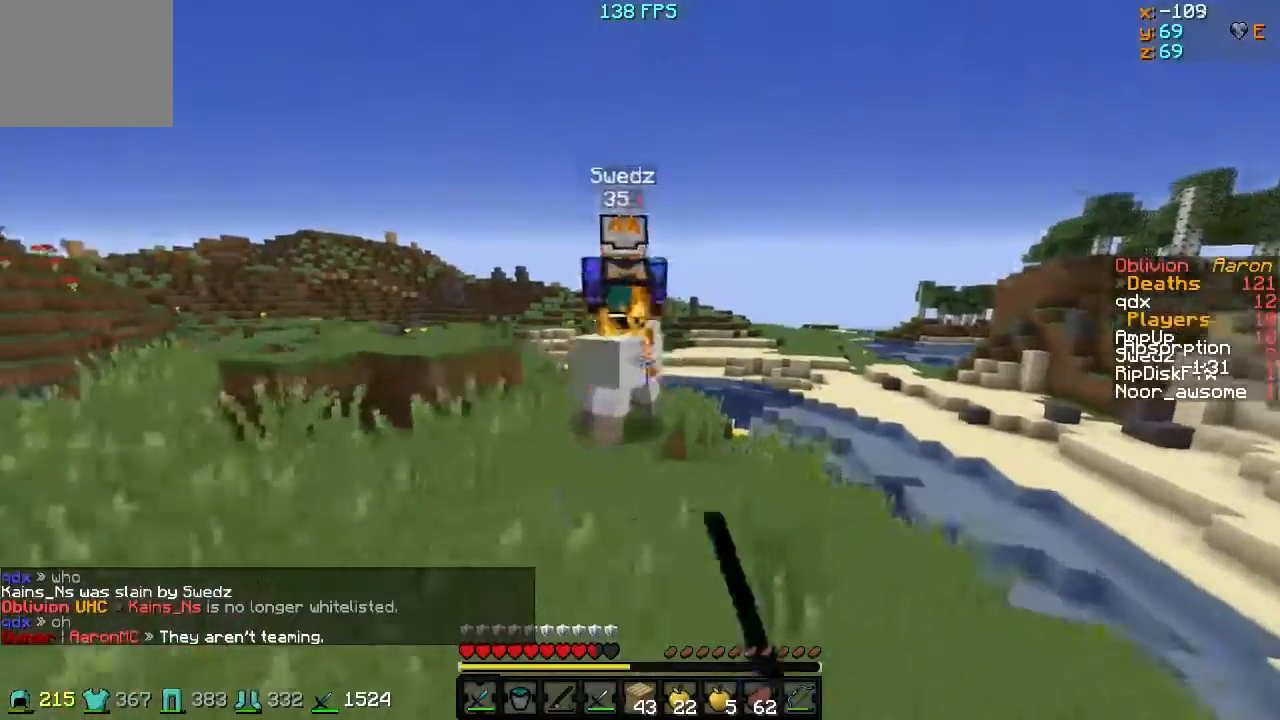
{"keys": ["w"], "events": []}
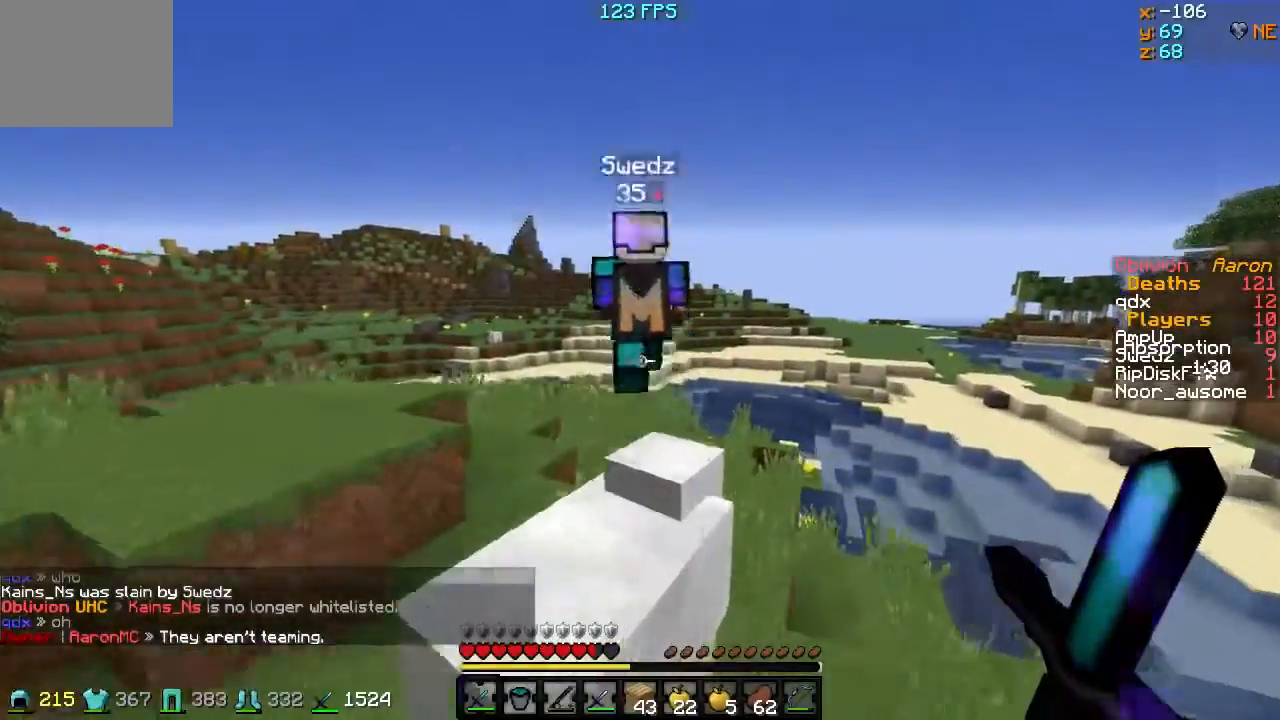
{"keys": ["w"], "events": []}
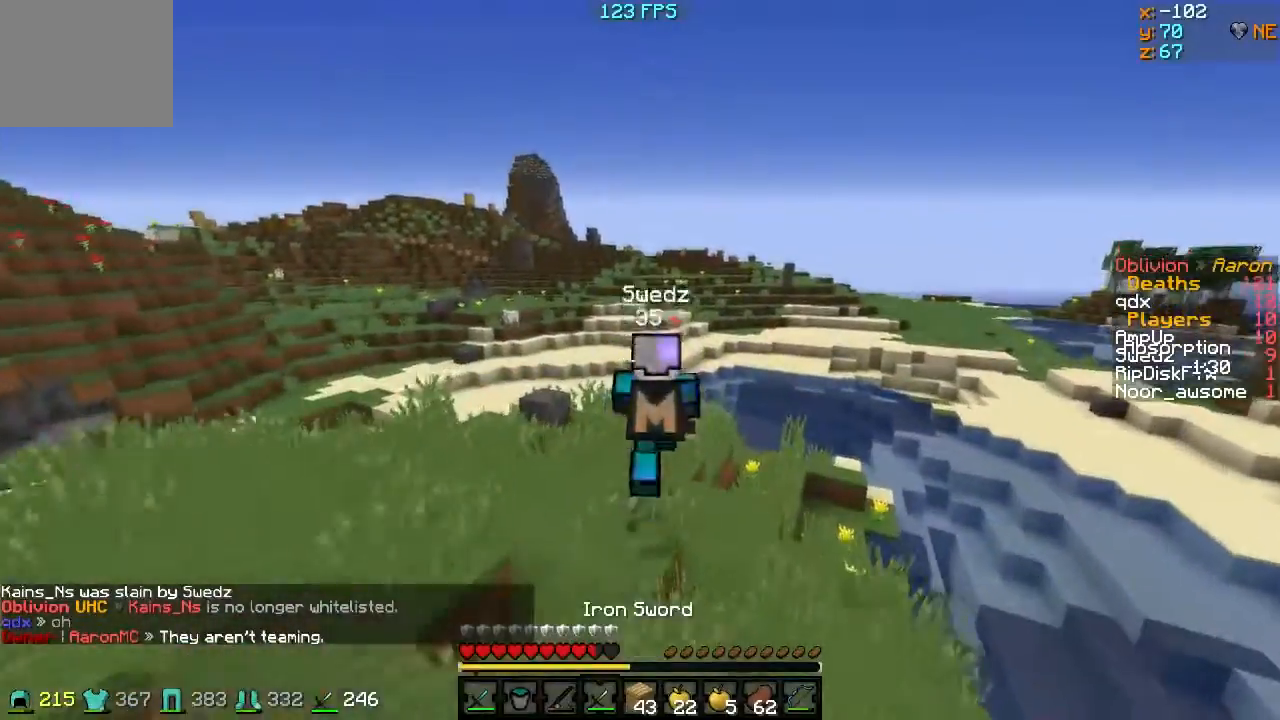
{"keys": ["w"], "events": []}
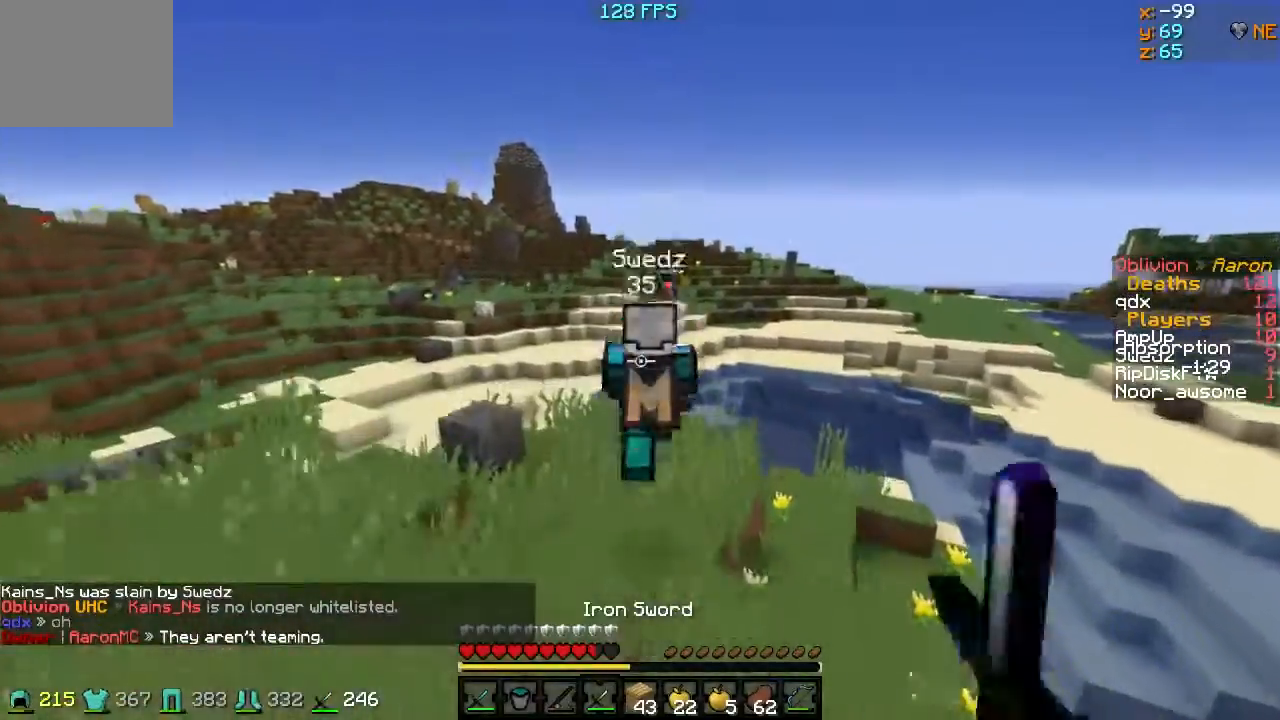
{"keys": ["w"], "events": []}
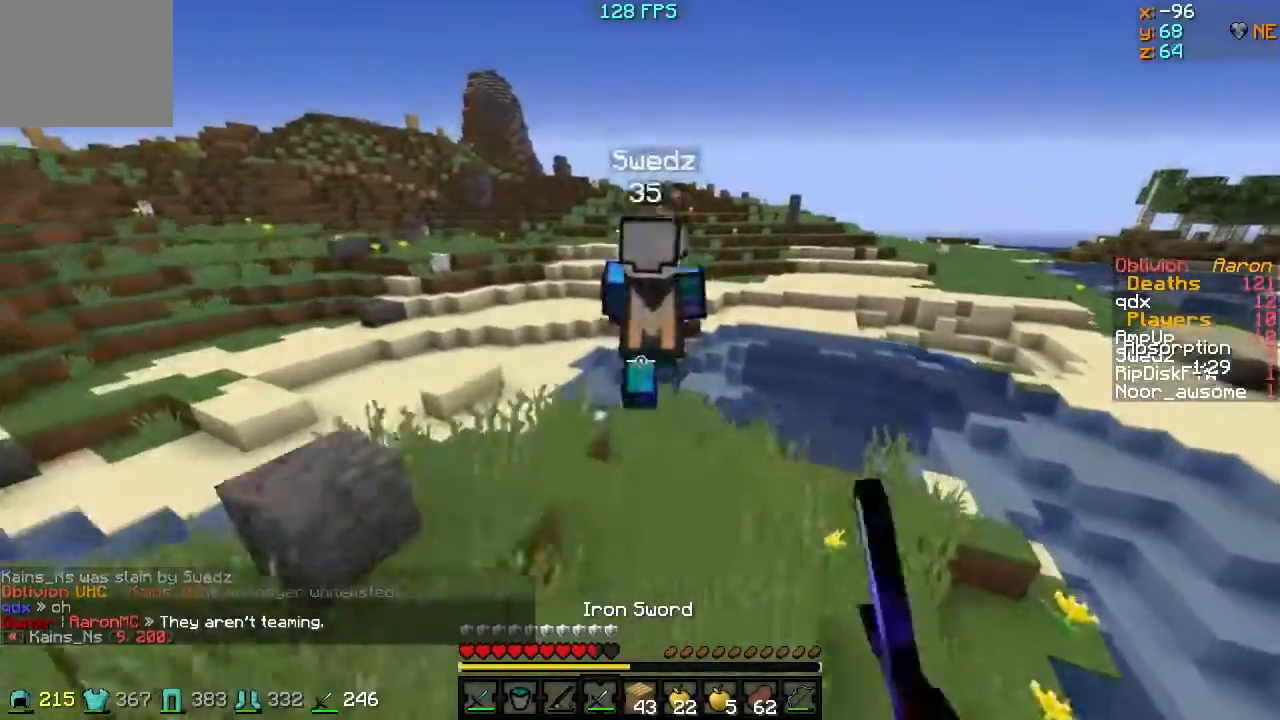
{"keys": ["a", "d", "w"], "events": [[267, "d", "down"], [368, "a", "down"]]}
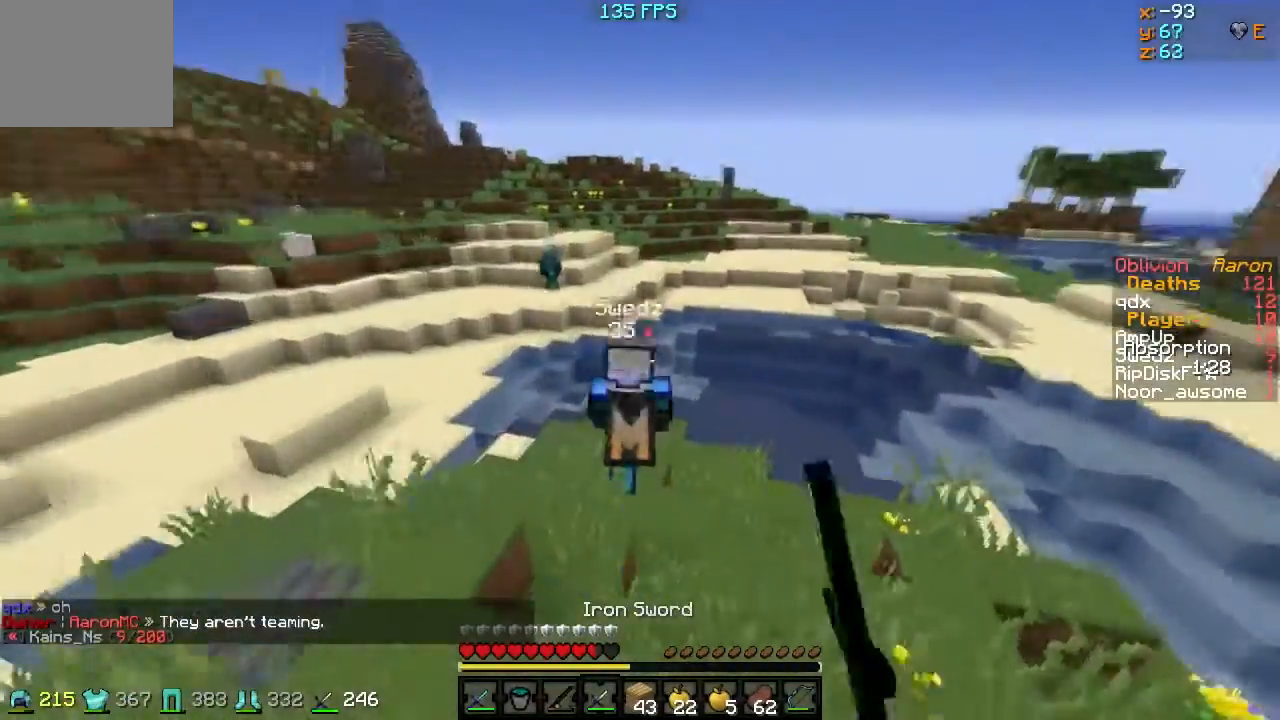
{"keys": ["a", "d"], "events": [[133, "a", "up"], [267, "a", "down"], [484, "w", "up"]]}
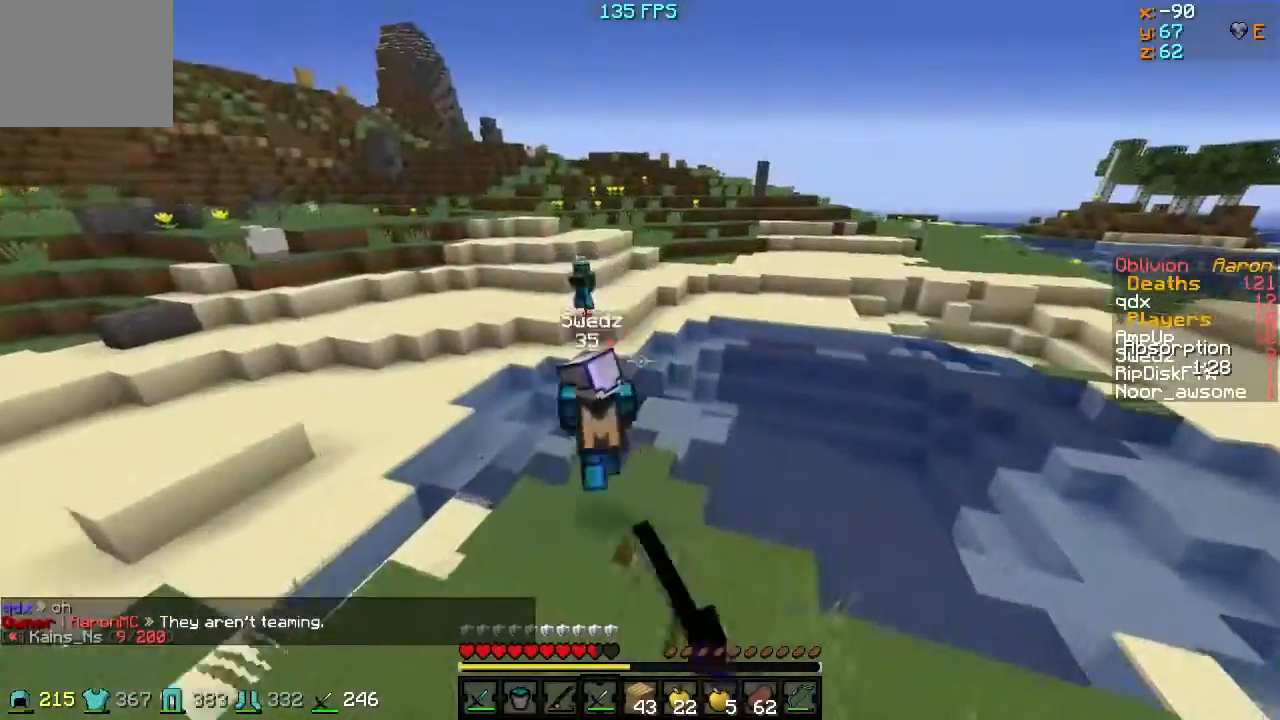
{"keys": ["a", "s"], "events": [[17, "s", "down"], [117, "d", "up"]]}